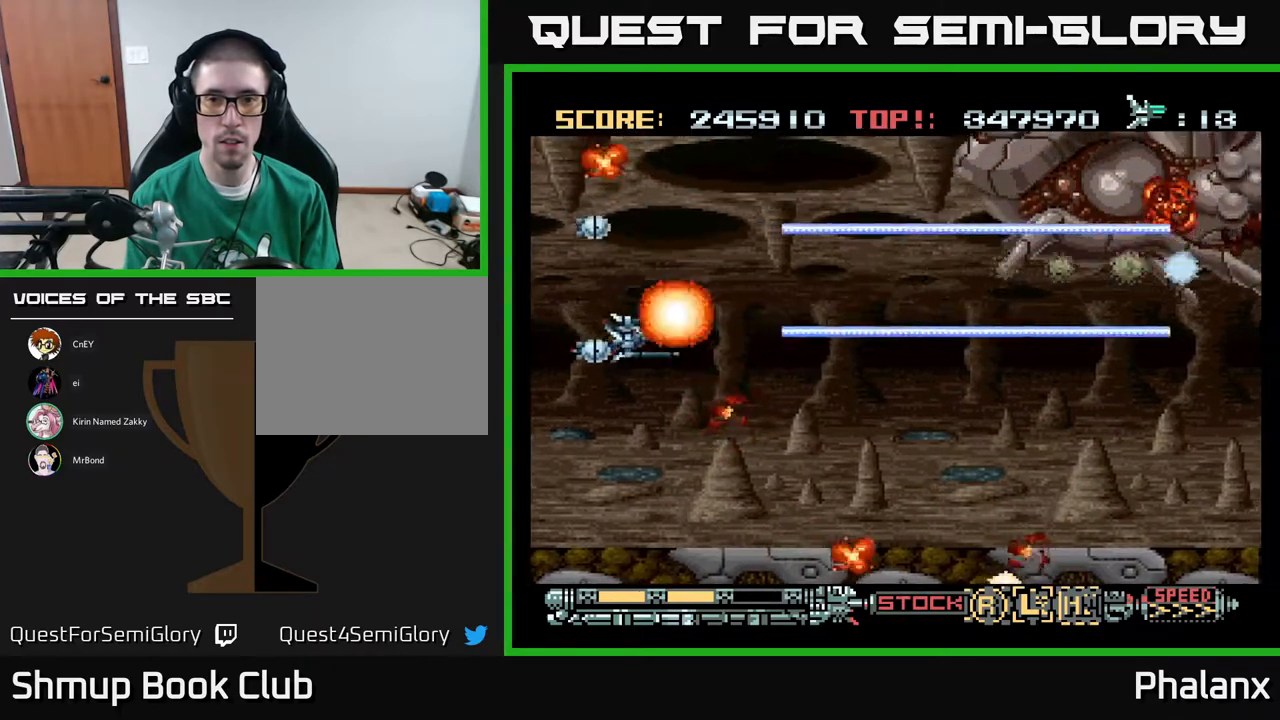
Gameplay with a controller (Xbox layout); each line is a JSON object with the inputs held at the frame after it. "events" lists button and stick changes between this image and that frame as [ms after this image, input, new state], when the widget could be followed in between. Not read: left_stick.
{"buttons": ["A"], "right_stick": "center", "events": [[383, "DPAD_DOWN", "up"], [433, "DPAD_RIGHT", "up"]]}
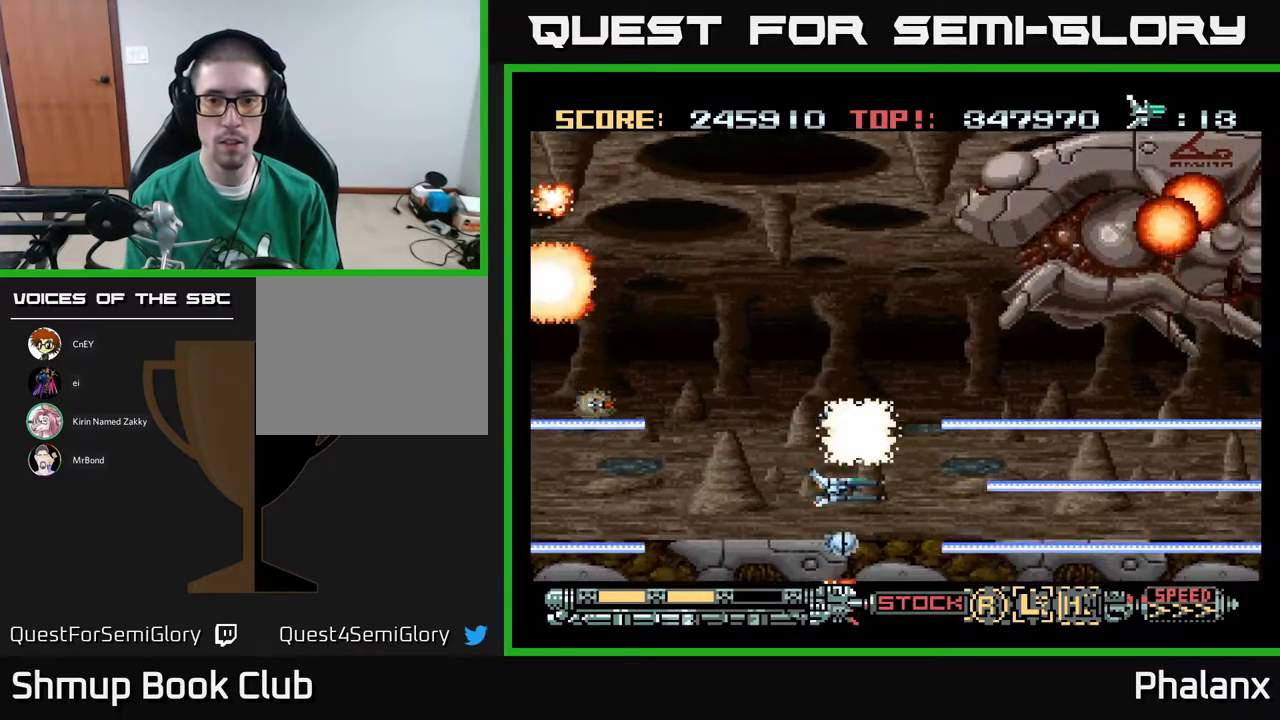
{"buttons": ["A"], "right_stick": "center", "events": []}
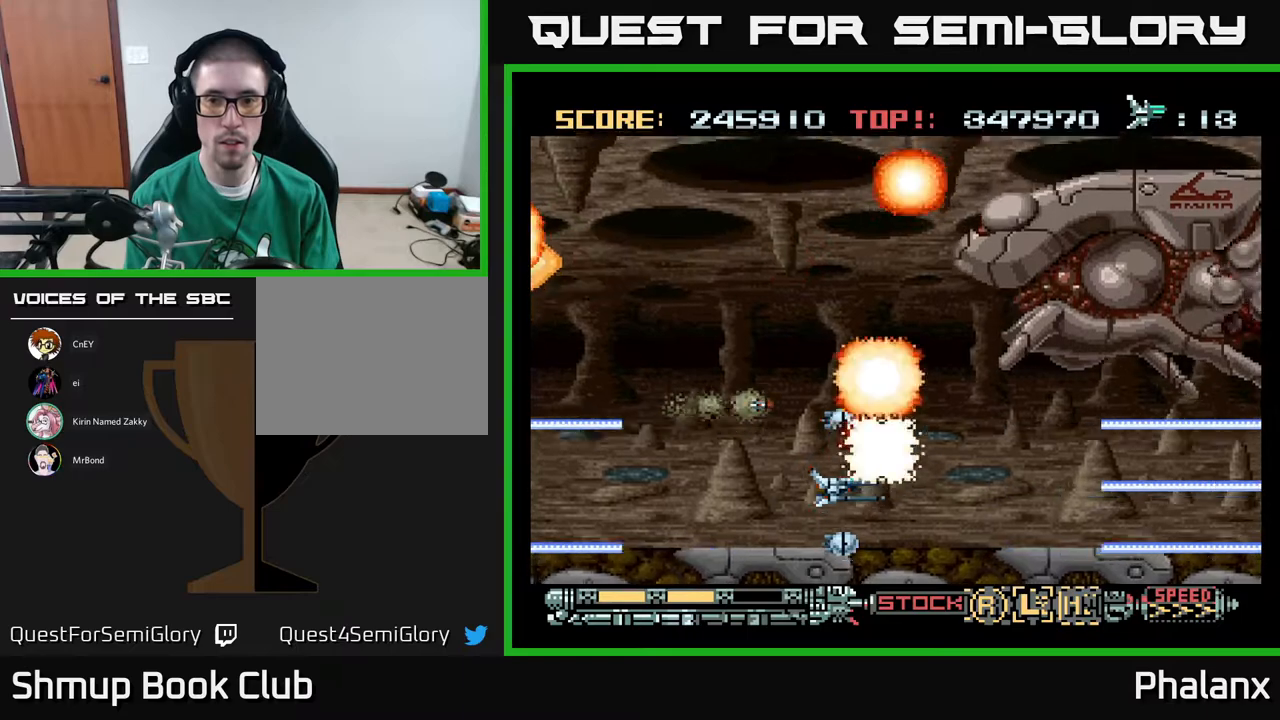
{"buttons": ["A"], "right_stick": "center", "events": []}
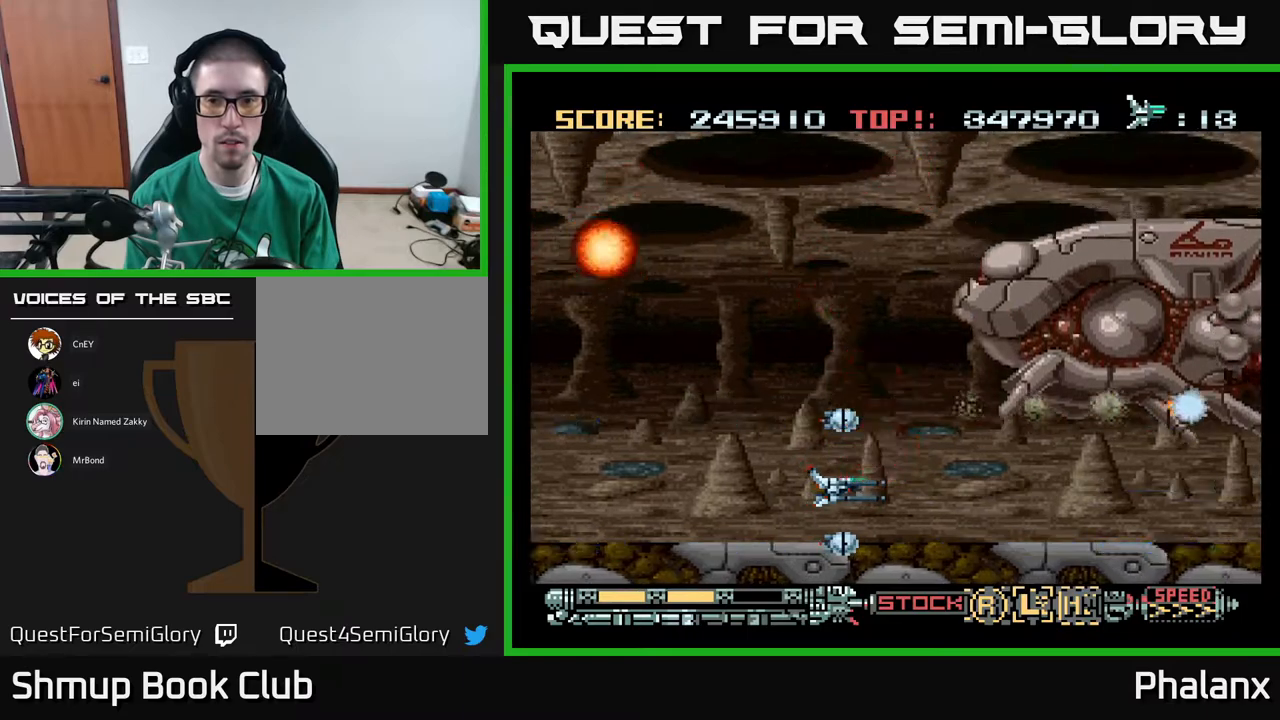
{"buttons": ["A"], "right_stick": "center", "events": []}
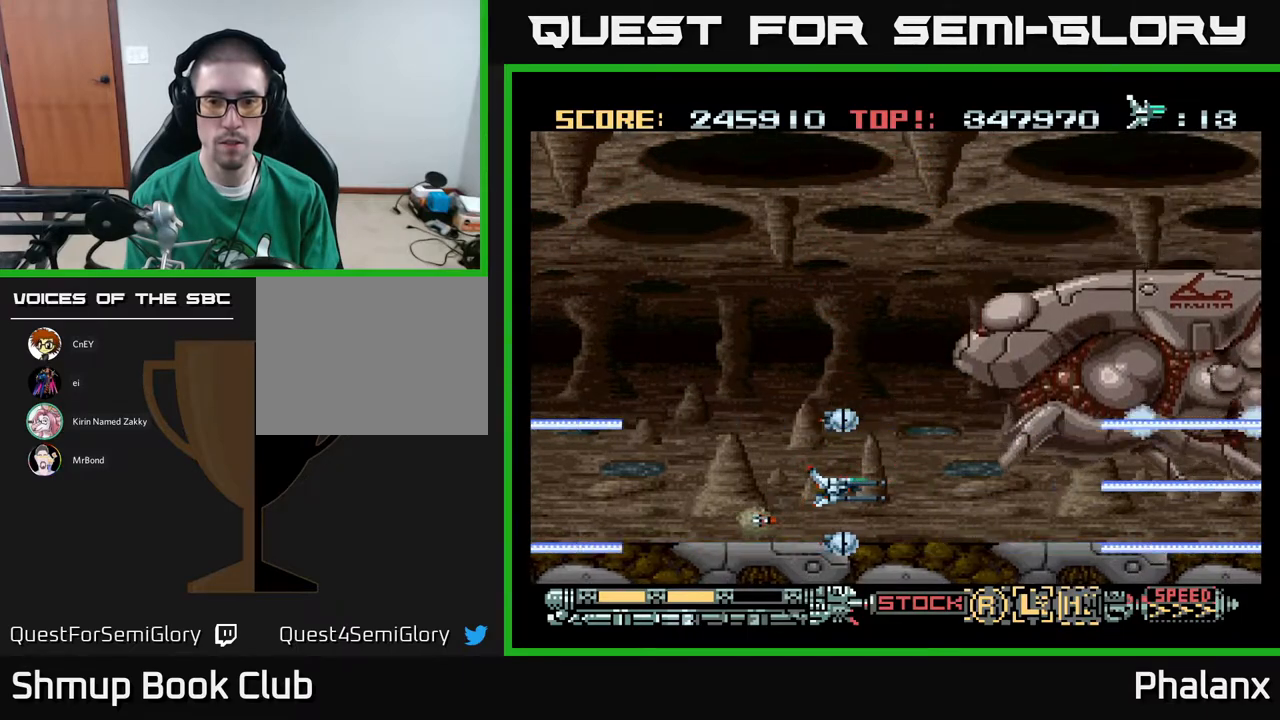
{"buttons": ["A", "DPAD_UP"], "right_stick": "center", "events": [[433, "DPAD_UP", "down"]]}
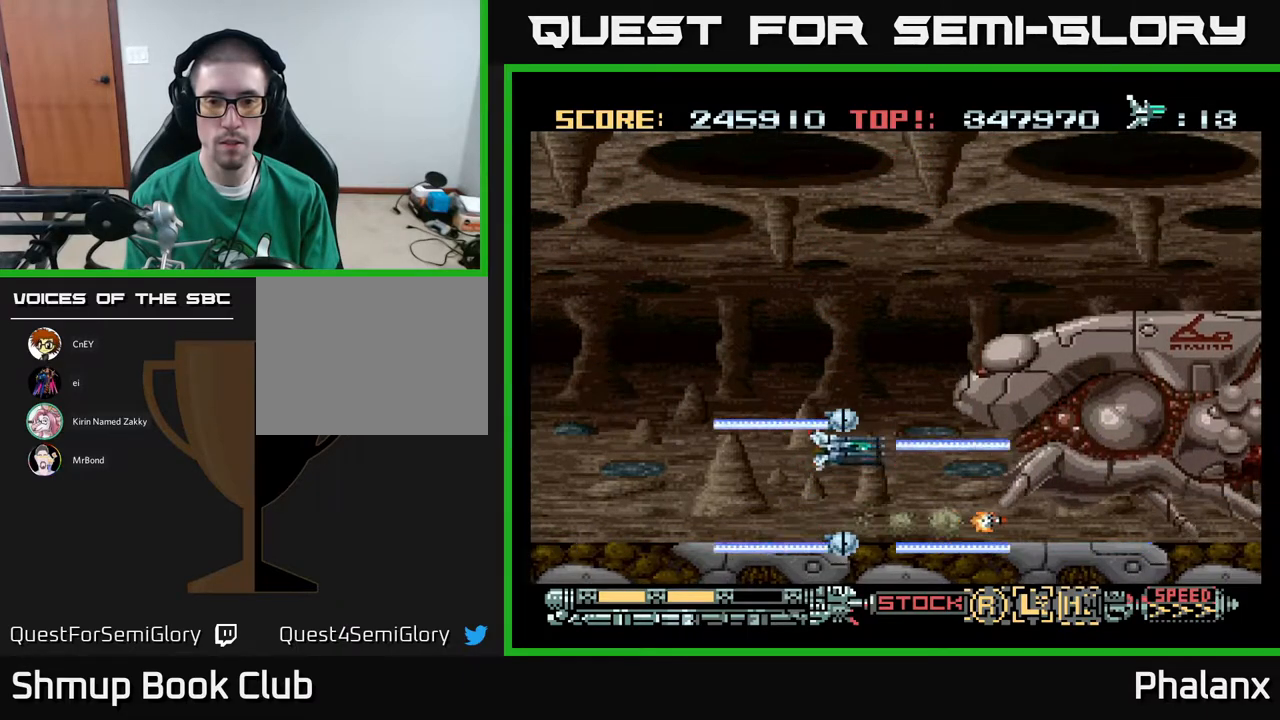
{"buttons": ["A"], "right_stick": "center", "events": [[333, "DPAD_UP", "up"]]}
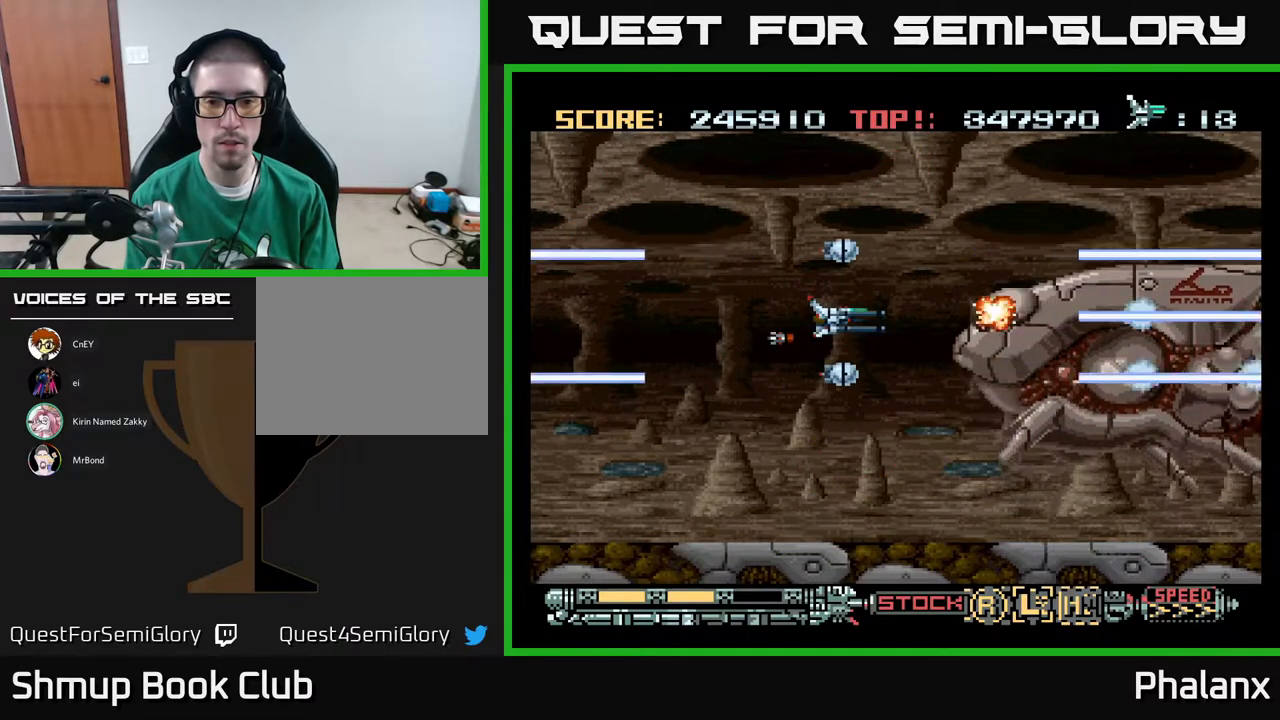
{"buttons": ["A", "DPAD_UP", "DPAD_RIGHT"], "right_stick": "center", "events": [[117, "DPAD_UP", "down"], [233, "DPAD_UP", "up"], [250, "X", "down"], [383, "X", "up"], [400, "DPAD_UP", "down"], [500, "DPAD_RIGHT", "down"]]}
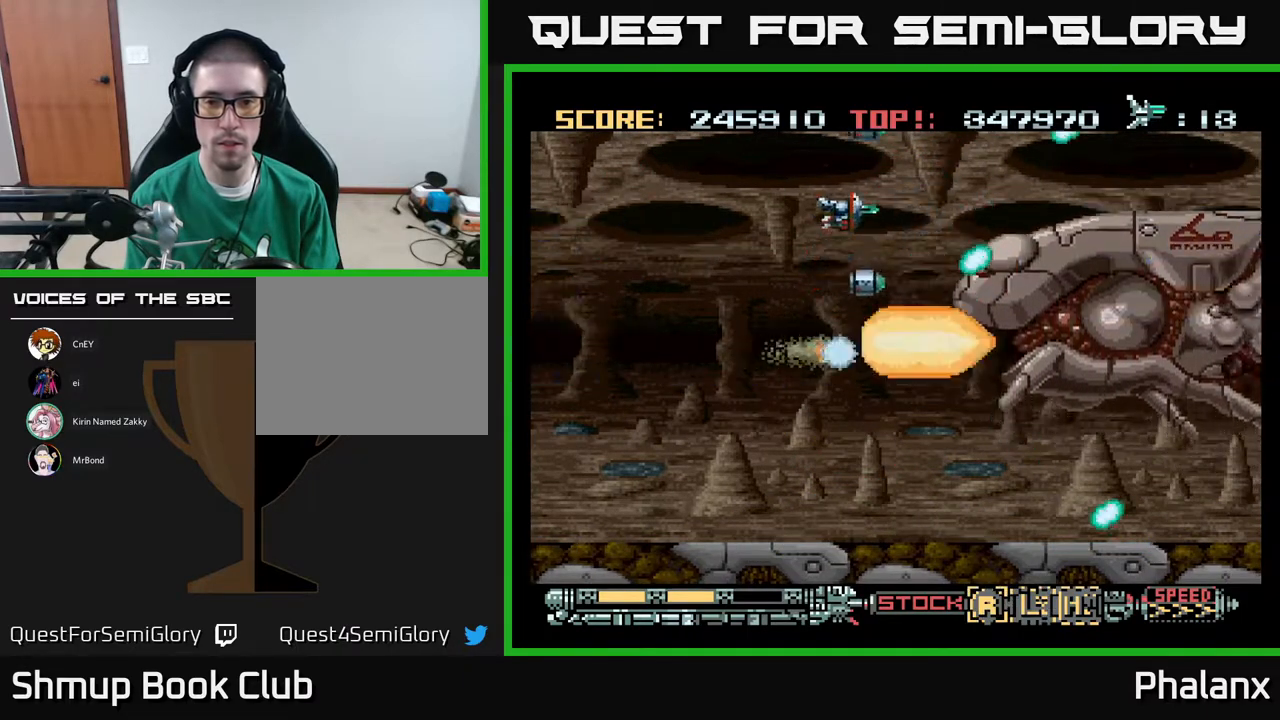
{"buttons": ["A"], "right_stick": "center", "events": [[67, "DPAD_RIGHT", "up"], [67, "DPAD_UP", "up"], [283, "X", "down"], [383, "X", "up"]]}
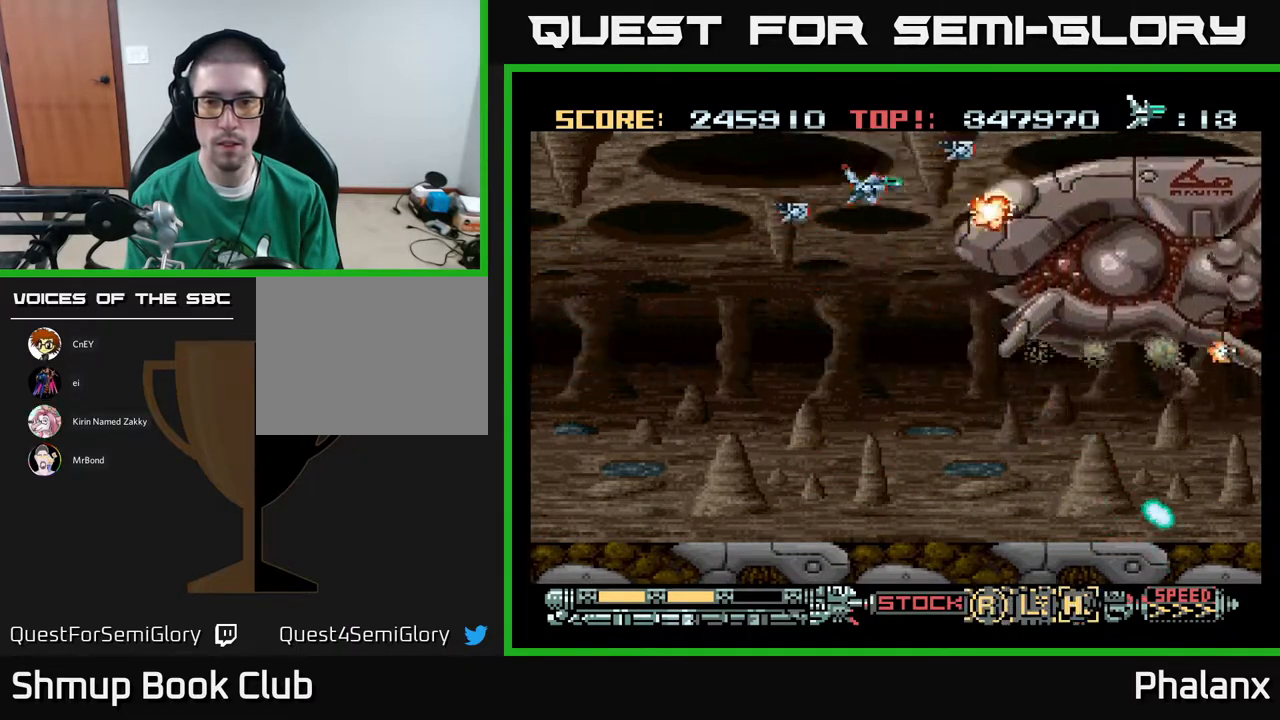
{"buttons": ["A", "DPAD_LEFT"], "right_stick": "center", "events": [[17, "DPAD_RIGHT", "down"], [83, "DPAD_RIGHT", "up"], [217, "DPAD_UP", "down"], [283, "DPAD_LEFT", "down"], [283, "DPAD_UP", "up"]]}
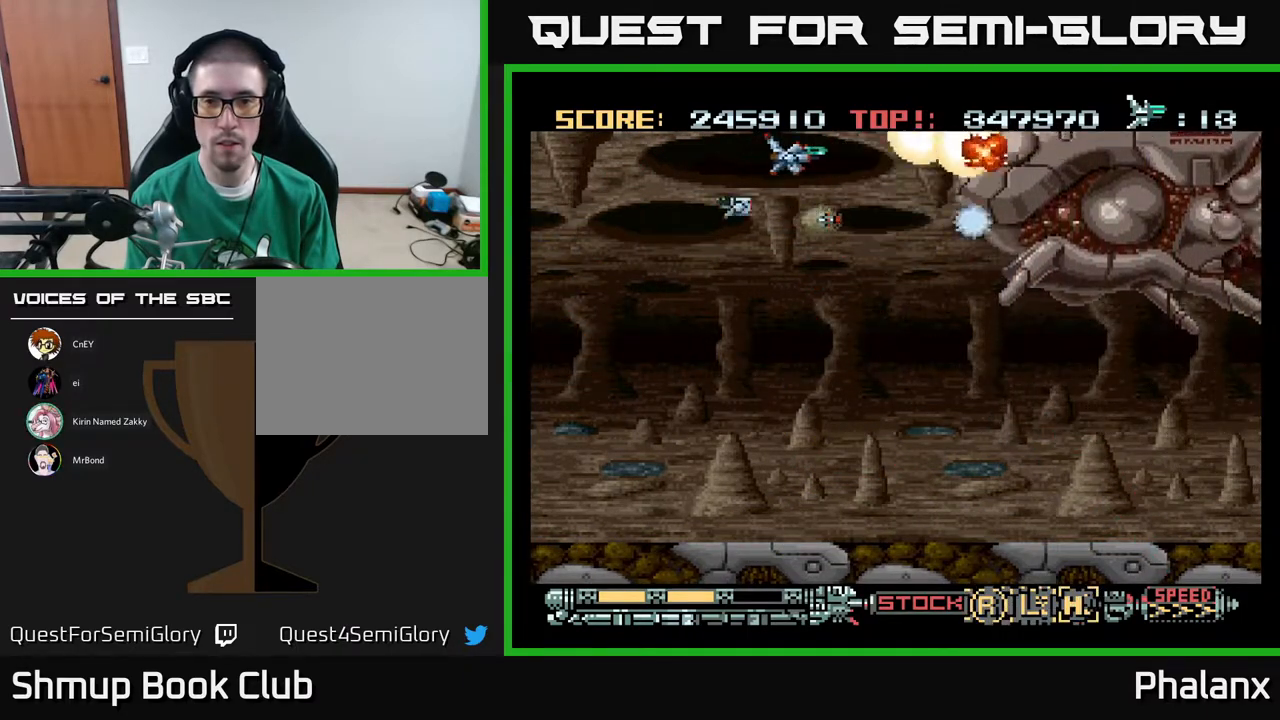
{"buttons": ["A", "DPAD_DOWN", "DPAD_RIGHT"], "right_stick": "center", "events": [[83, "DPAD_LEFT", "up"], [217, "DPAD_DOWN", "down"], [300, "X", "down"], [417, "X", "up"], [500, "DPAD_RIGHT", "down"]]}
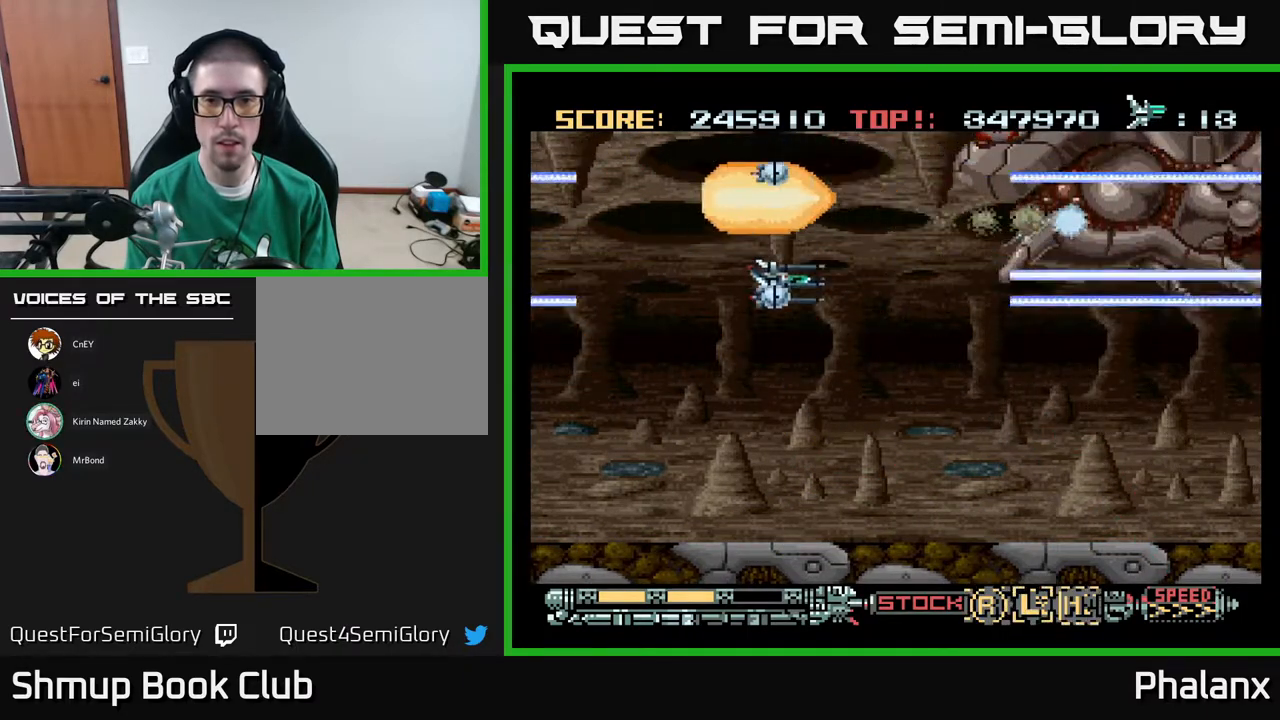
{"buttons": ["A", "DPAD_UP"], "right_stick": "center", "events": [[150, "DPAD_RIGHT", "up"], [200, "DPAD_DOWN", "up"], [233, "DPAD_LEFT", "down"], [250, "DPAD_UP", "down"], [350, "DPAD_LEFT", "up"]]}
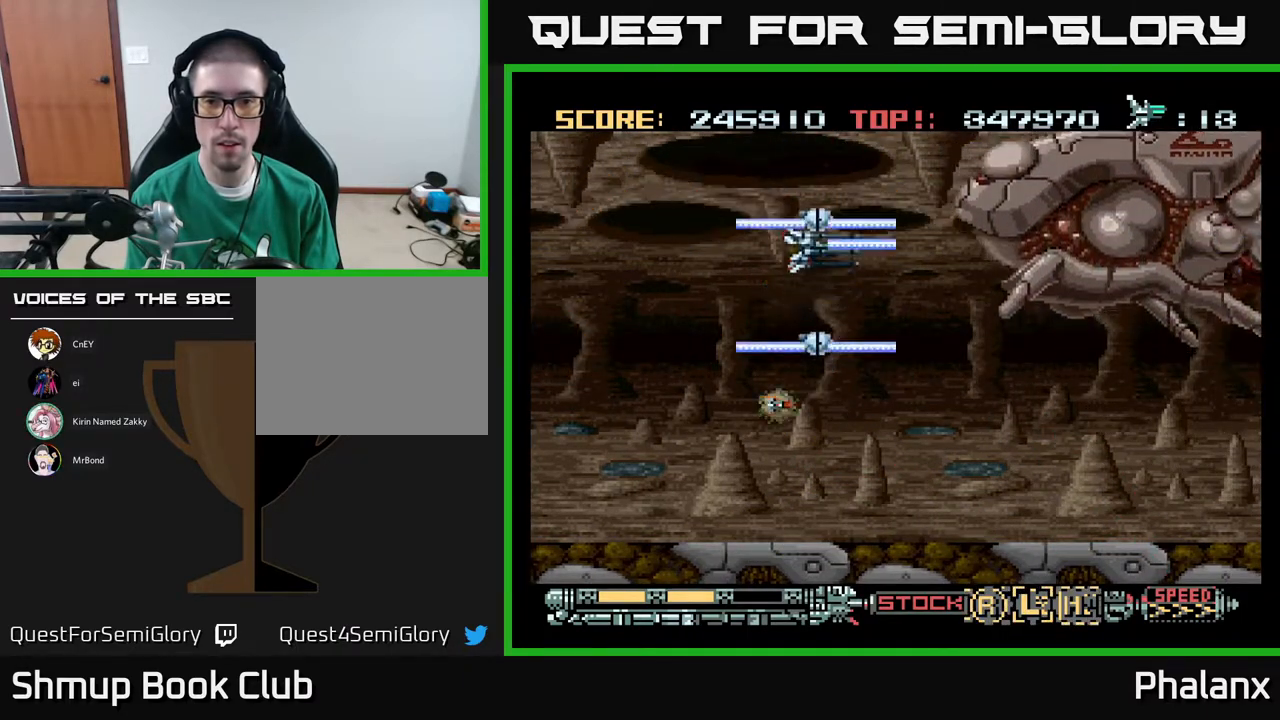
{"buttons": ["A"], "right_stick": "center", "events": [[50, "DPAD_UP", "up"], [250, "DPAD_LEFT", "down"], [383, "DPAD_LEFT", "up"]]}
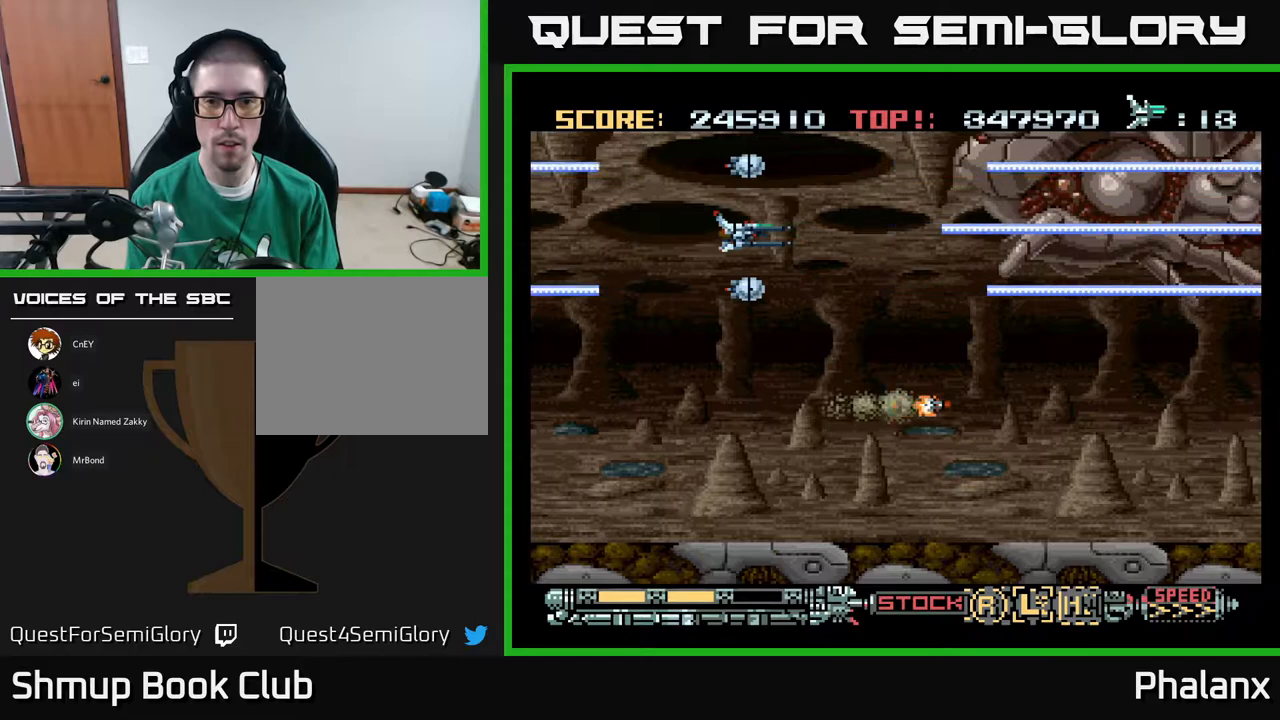
{"buttons": ["A"], "right_stick": "center", "events": [[83, "DPAD_DOWN", "down"], [250, "DPAD_RIGHT", "down"], [433, "DPAD_RIGHT", "up"], [467, "DPAD_DOWN", "up"]]}
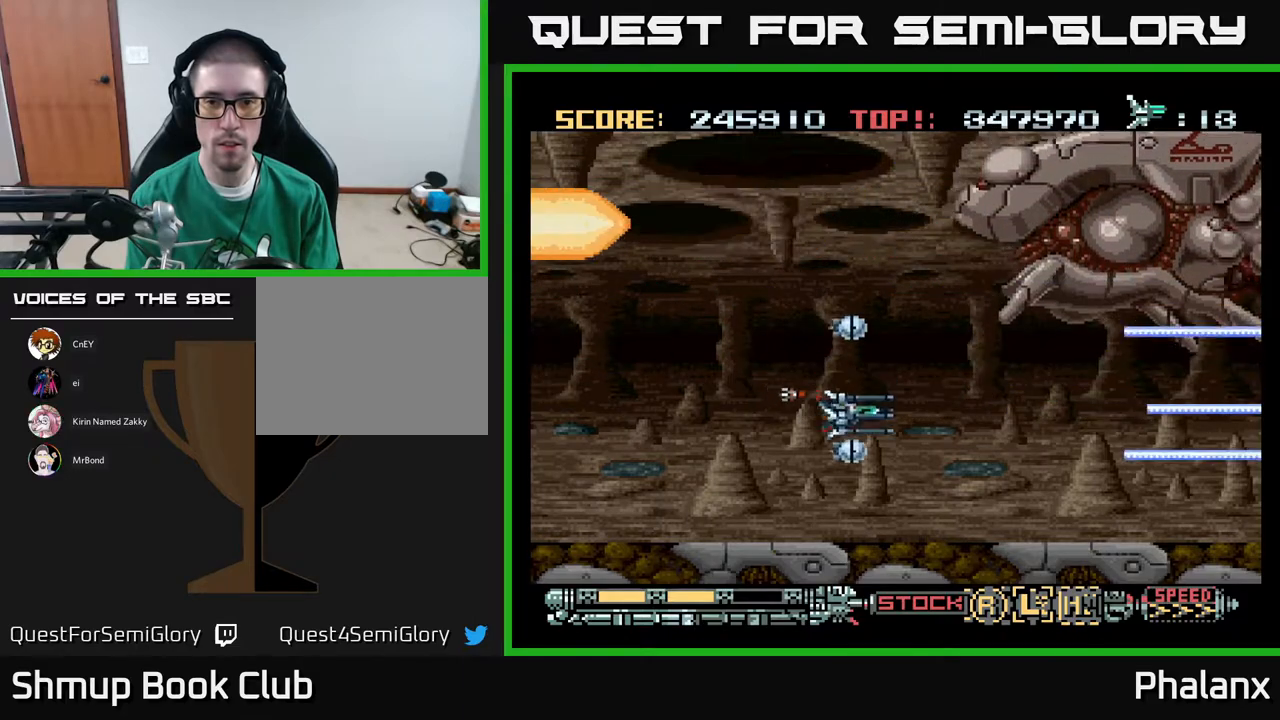
{"buttons": ["A", "DPAD_LEFT"], "right_stick": "center", "events": [[100, "DPAD_UP", "down"], [483, "DPAD_LEFT", "down"], [483, "DPAD_UP", "up"]]}
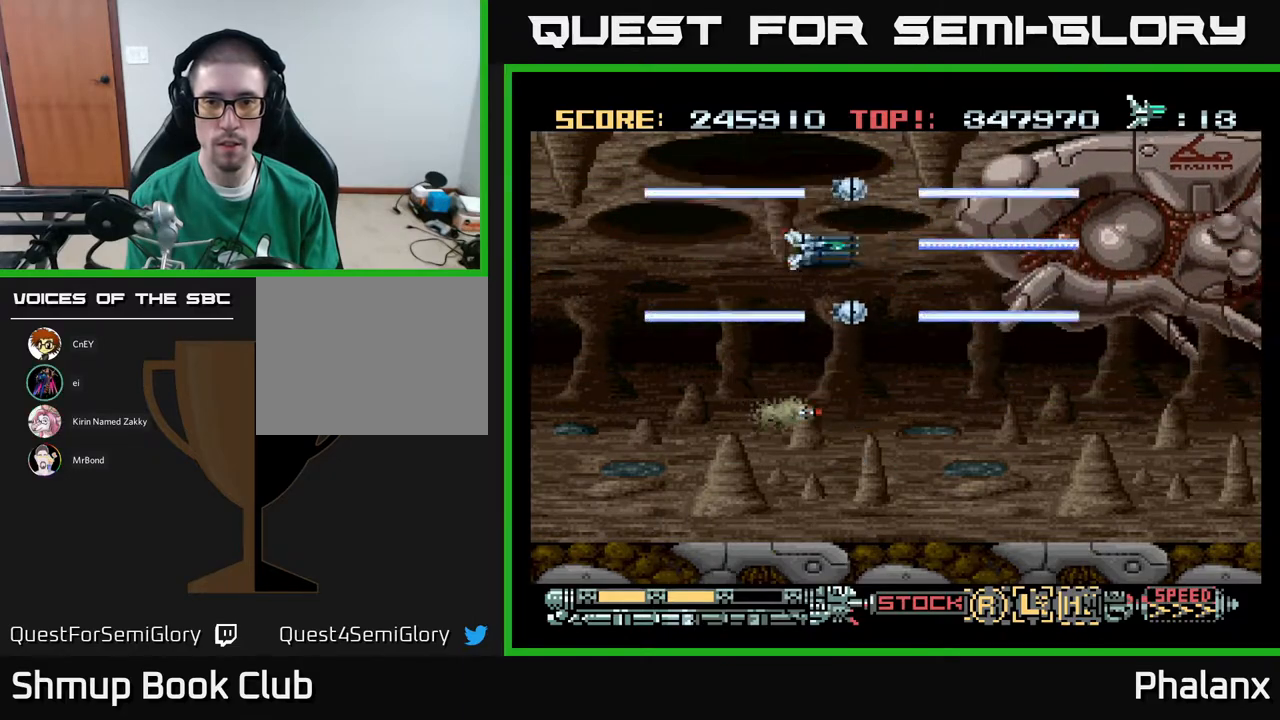
{"buttons": ["A"], "right_stick": "center", "events": [[100, "DPAD_UP", "down"], [133, "DPAD_LEFT", "up"], [167, "DPAD_LEFT", "down"], [217, "DPAD_UP", "up"], [350, "DPAD_LEFT", "up"]]}
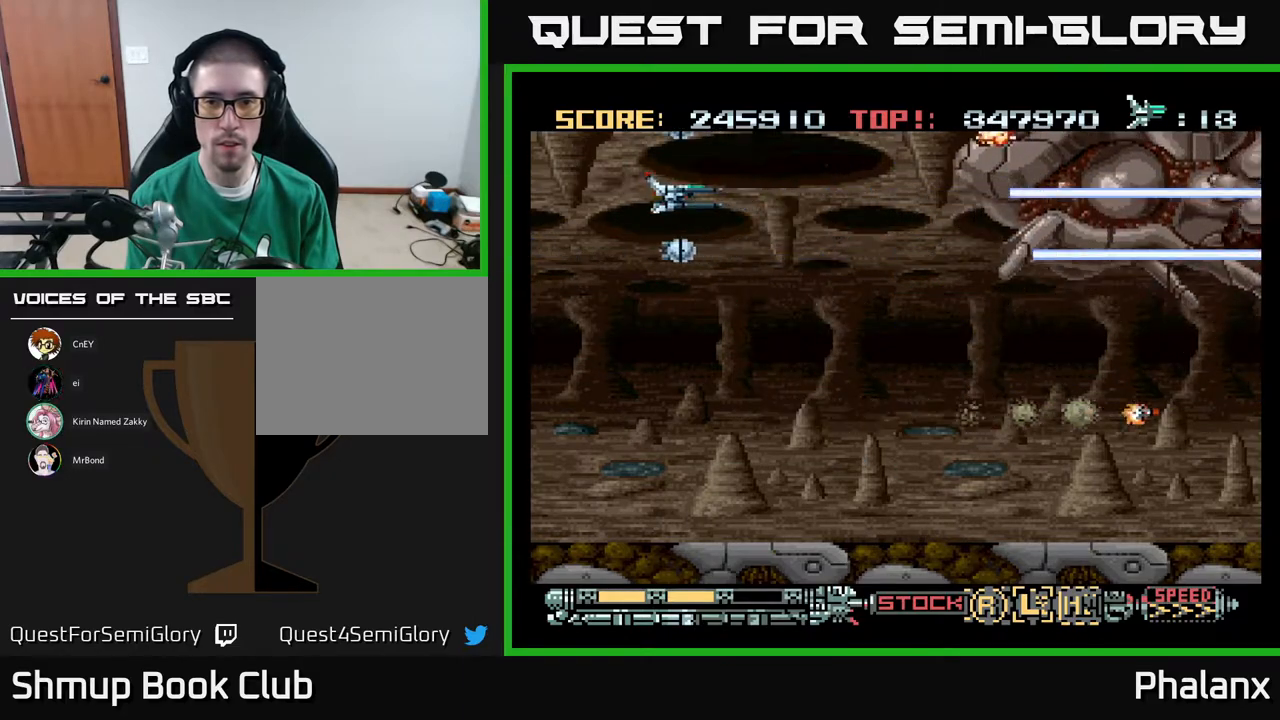
{"buttons": ["A", "DPAD_DOWN"], "right_stick": "center", "events": [[67, "DPAD_DOWN", "down"]]}
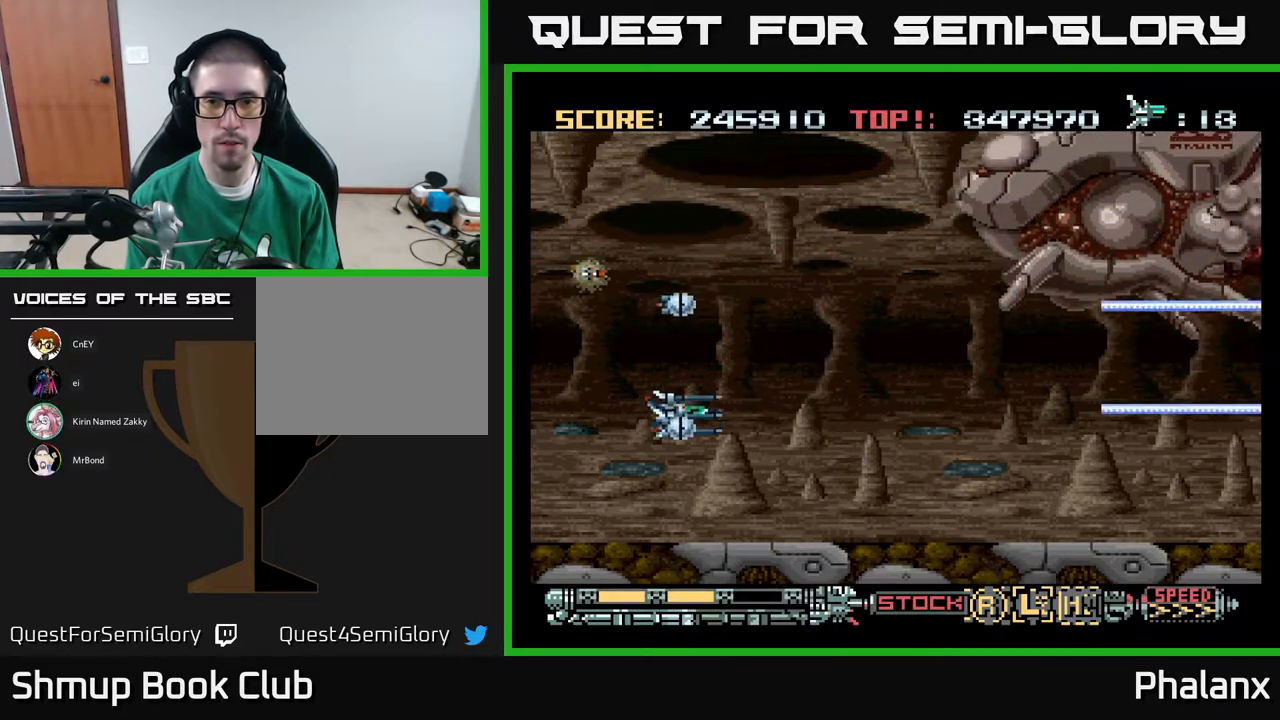
{"buttons": ["A", "DPAD_UP"], "right_stick": "center", "events": [[50, "DPAD_DOWN", "up"], [267, "DPAD_UP", "down"]]}
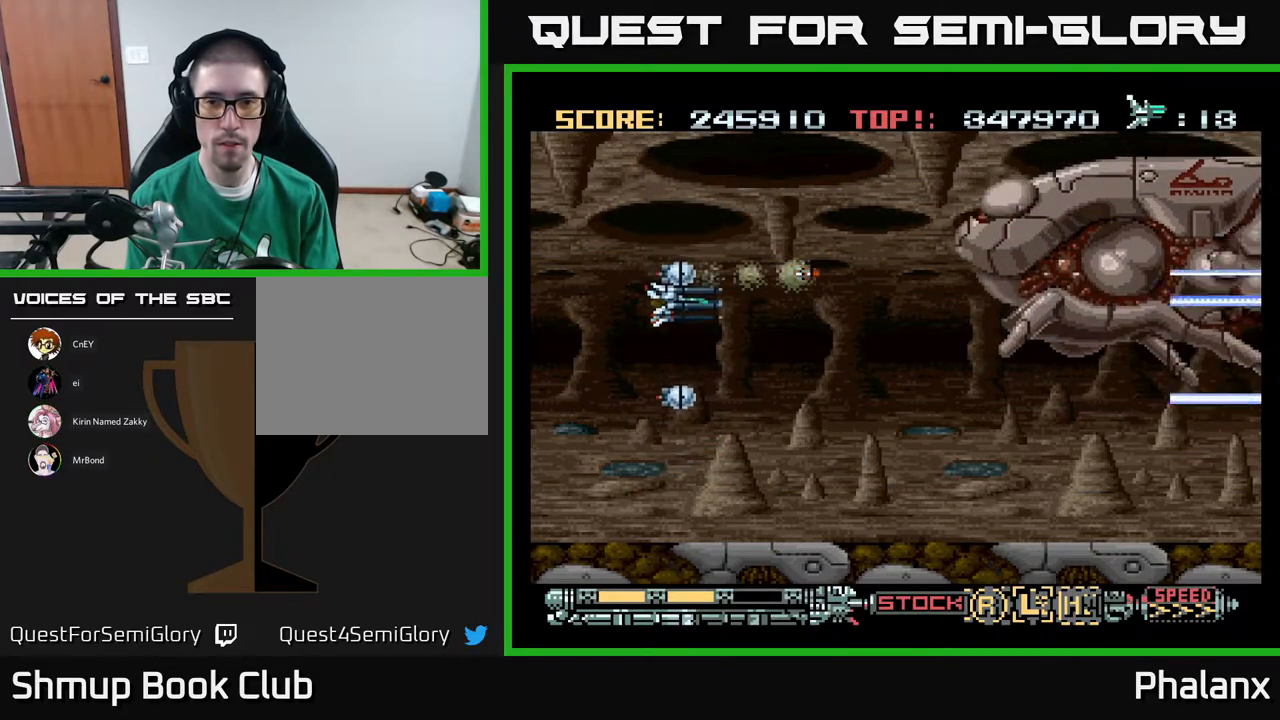
{"buttons": ["A", "DPAD_LEFT"], "right_stick": "center", "events": [[117, "DPAD_UP", "up"], [283, "DPAD_UP", "down"], [367, "DPAD_LEFT", "down"], [400, "DPAD_UP", "up"]]}
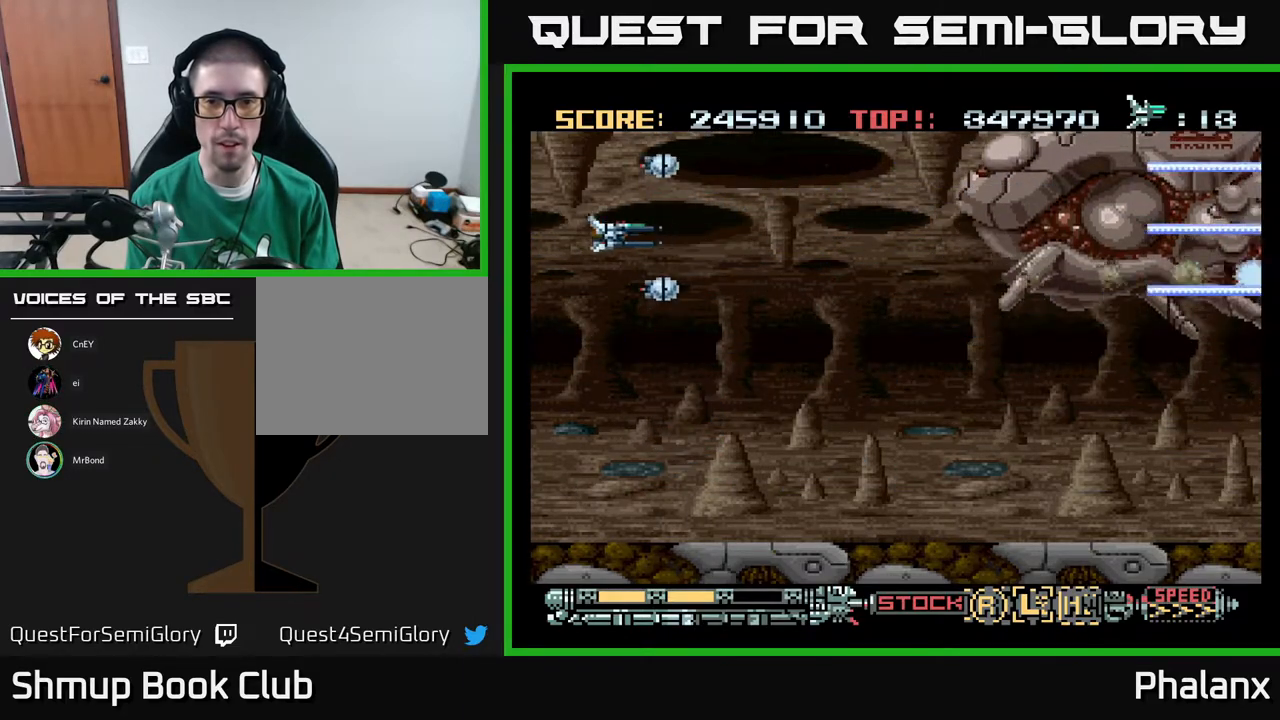
{"buttons": ["A"], "right_stick": "center", "events": [[50, "DPAD_LEFT", "up"], [317, "DPAD_UP", "down"], [467, "DPAD_UP", "up"]]}
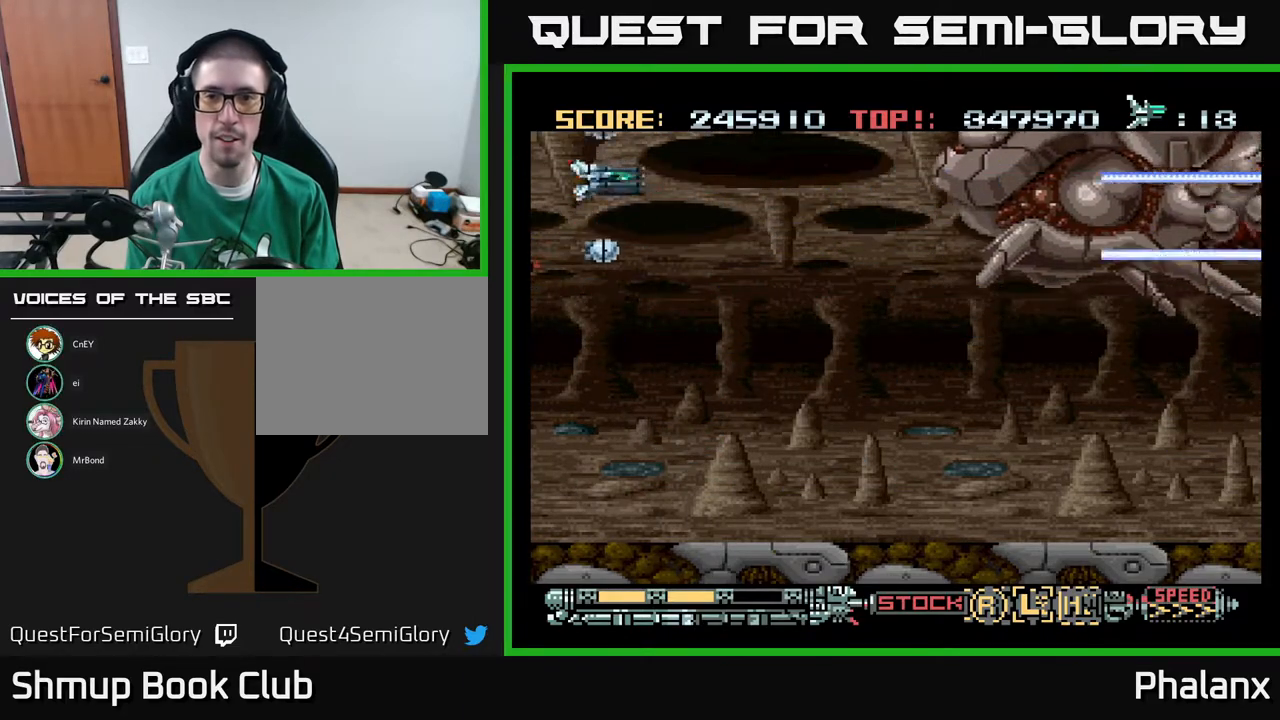
{"buttons": ["A", "DPAD_DOWN"], "right_stick": "center", "events": [[183, "DPAD_DOWN", "down"]]}
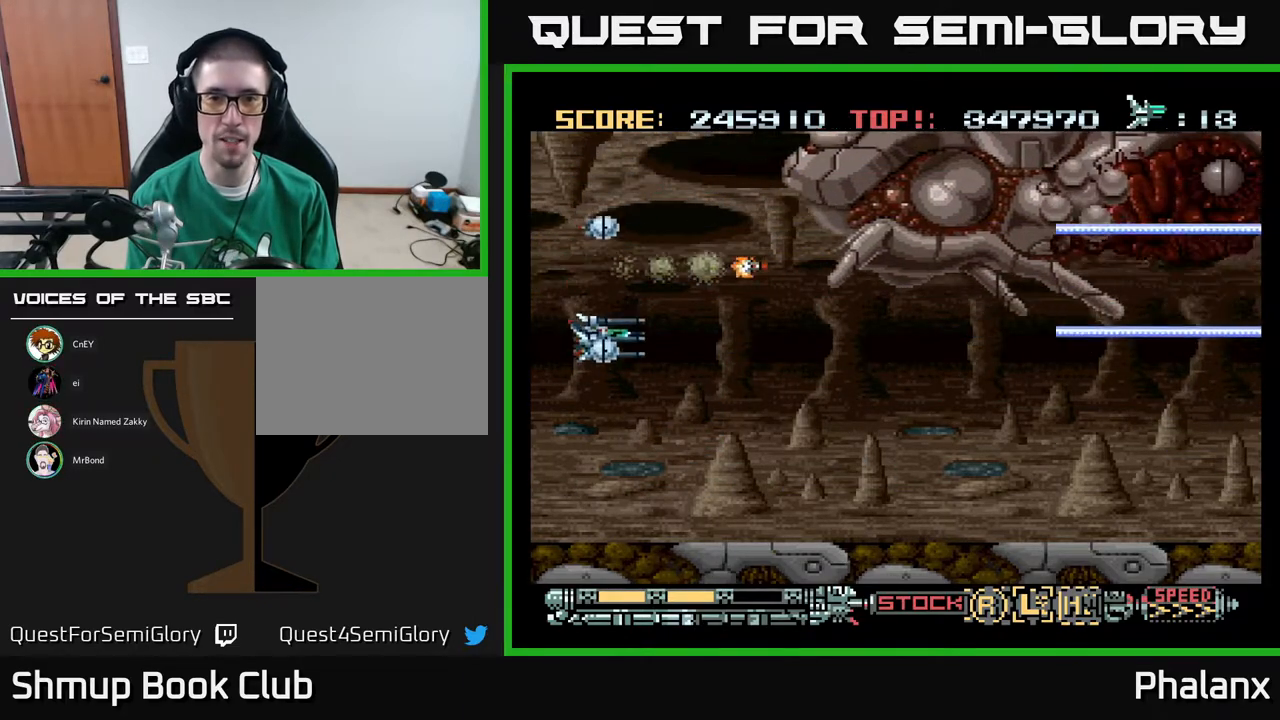
{"buttons": ["A"], "right_stick": "center", "events": [[83, "DPAD_RIGHT", "down"], [267, "DPAD_DOWN", "up"], [350, "DPAD_RIGHT", "up"]]}
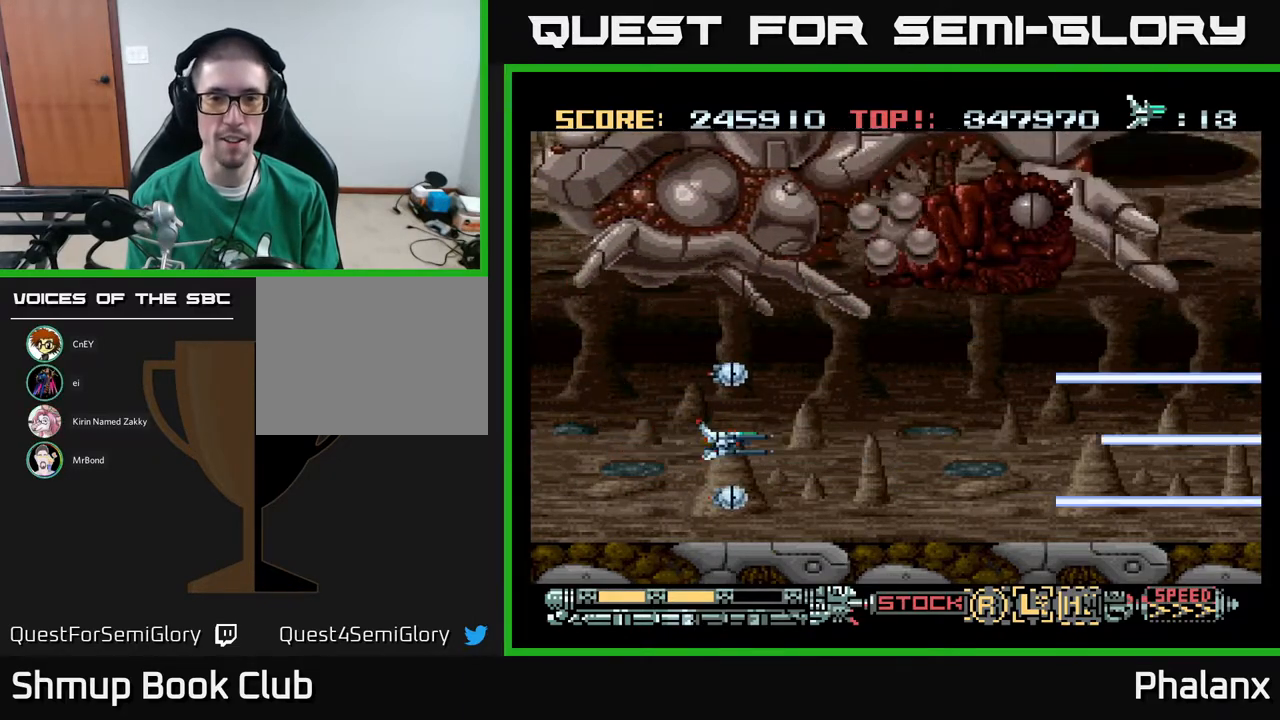
{"buttons": ["A"], "right_stick": "center", "events": [[150, "DPAD_RIGHT", "down"], [233, "DPAD_RIGHT", "up"], [267, "DPAD_UP", "down"], [283, "DPAD_LEFT", "down"], [383, "DPAD_LEFT", "up"], [467, "DPAD_UP", "up"]]}
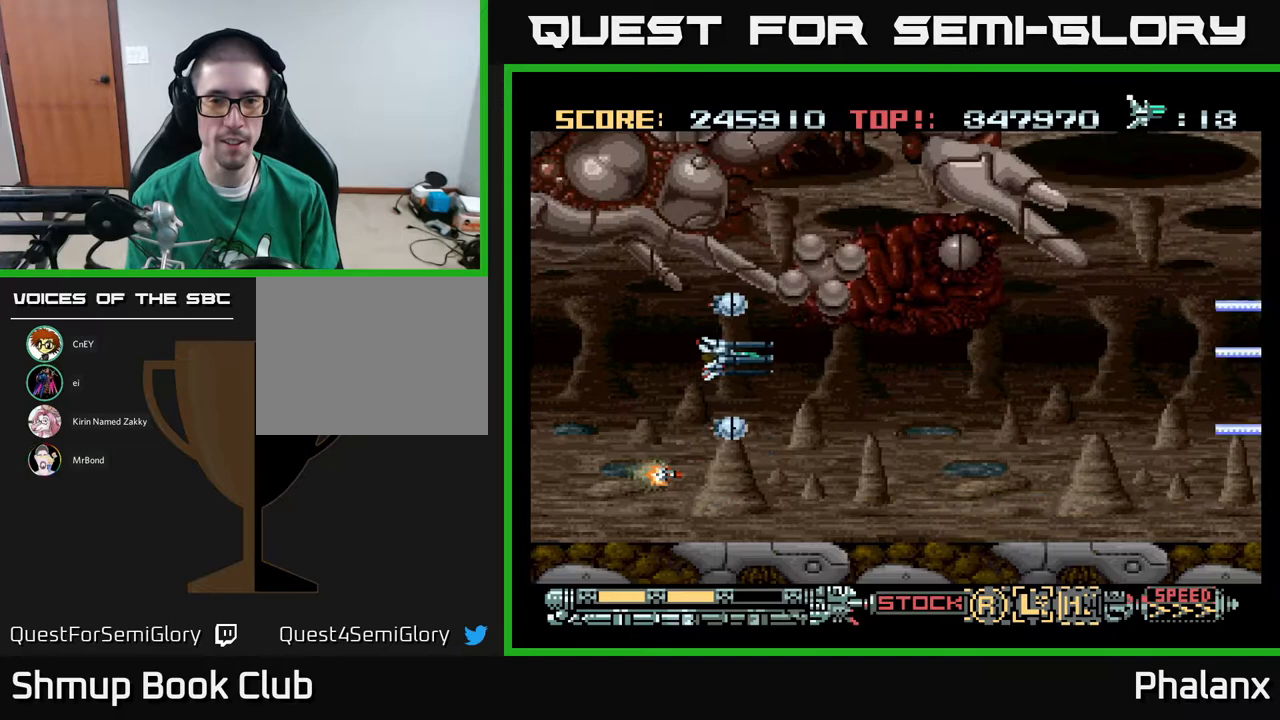
{"buttons": ["A"], "right_stick": "center", "events": [[117, "DPAD_LEFT", "down"], [267, "DPAD_LEFT", "up"]]}
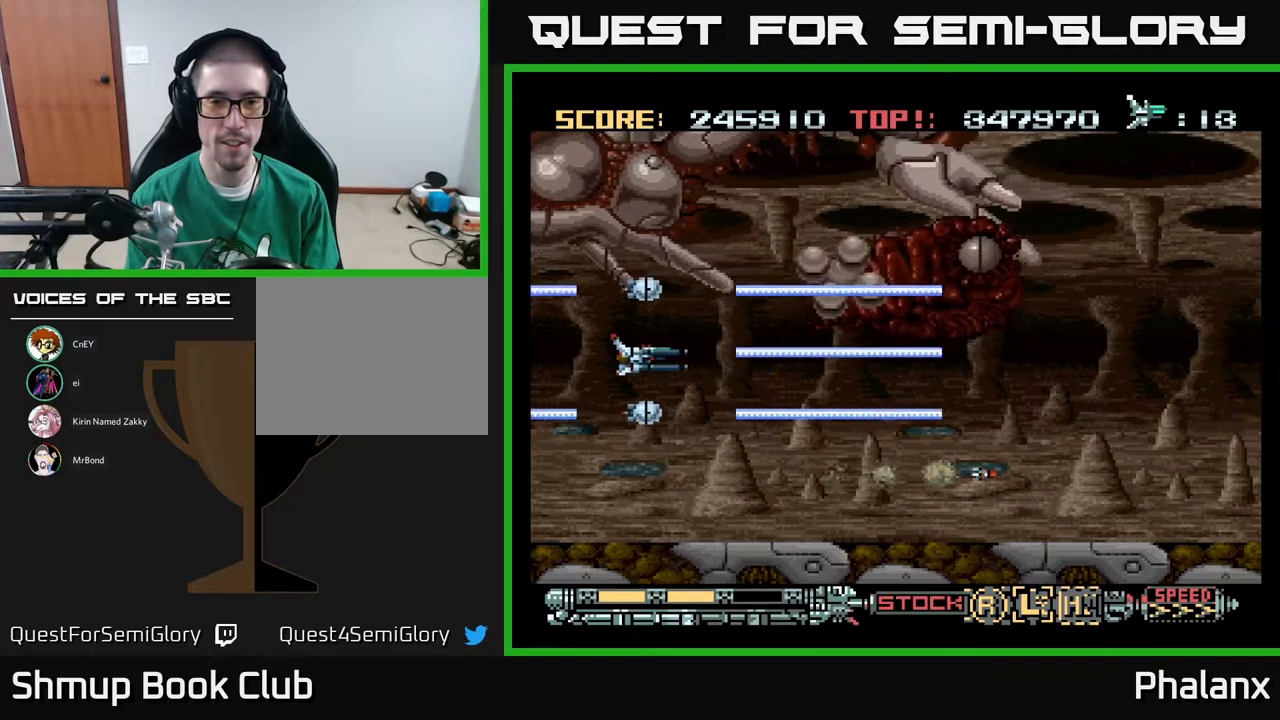
{"buttons": ["A"], "right_stick": "center", "events": []}
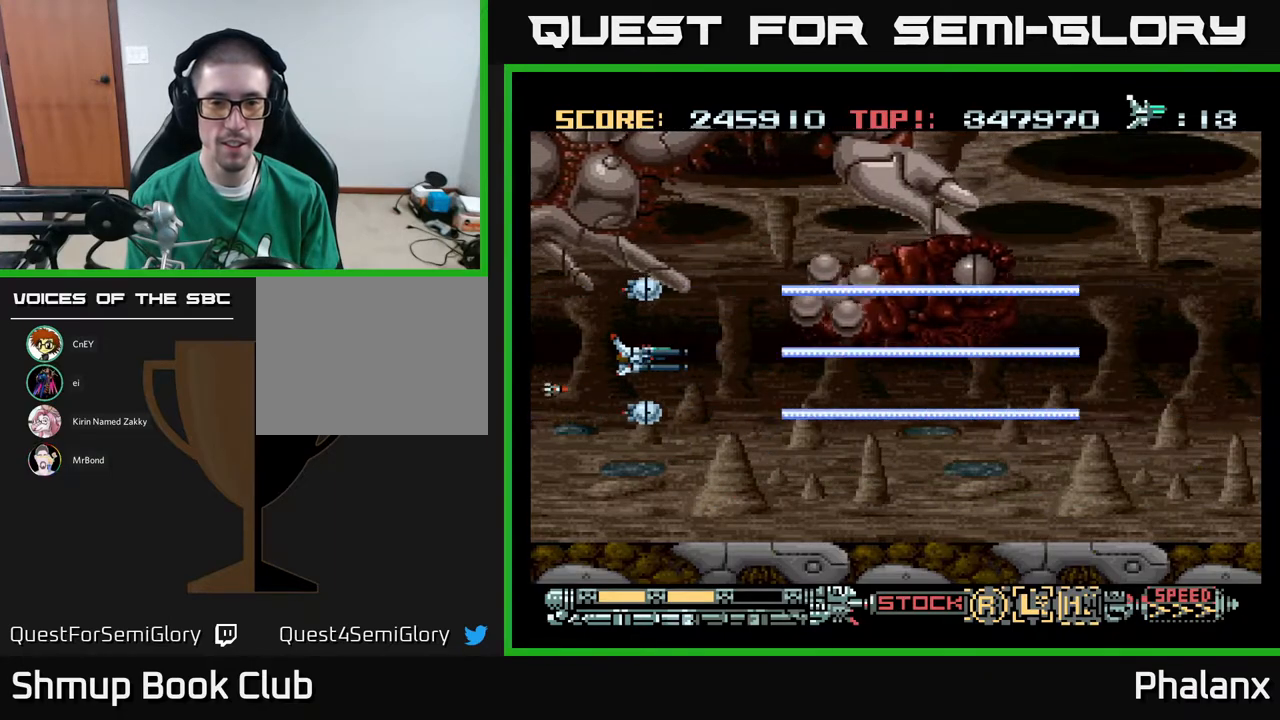
{"buttons": ["A"], "right_stick": "center", "events": []}
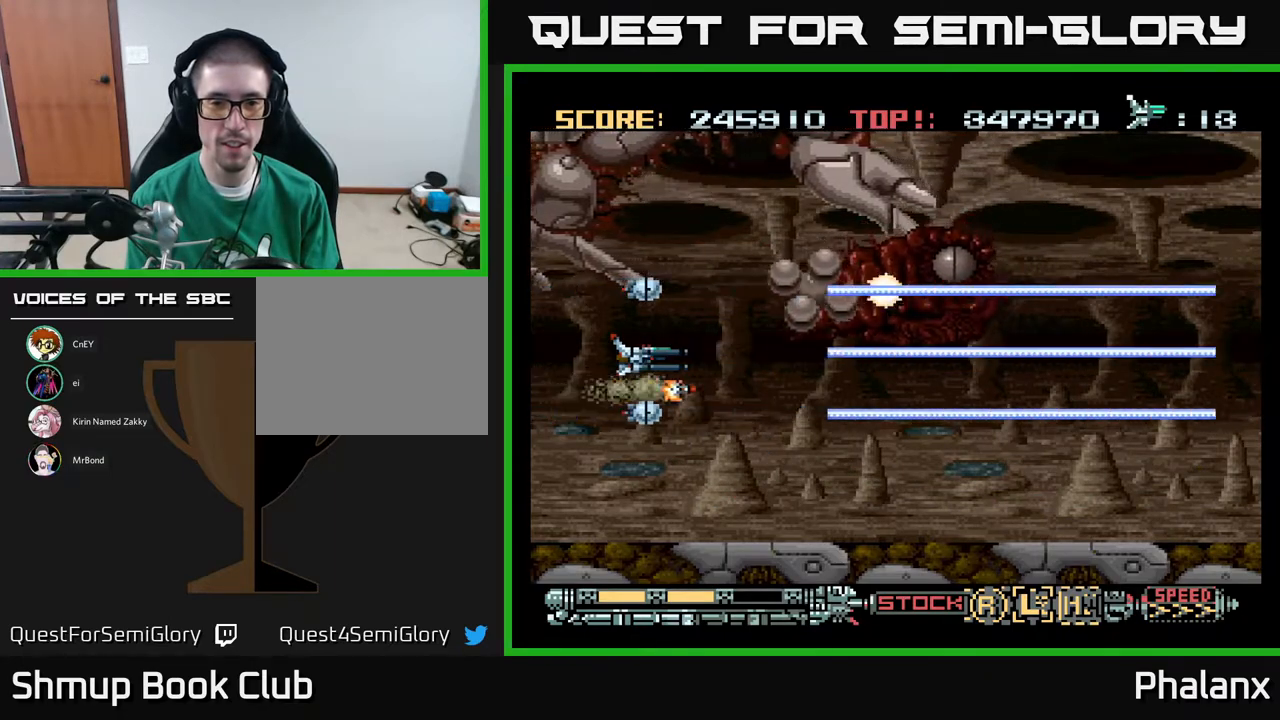
{"buttons": ["A"], "right_stick": "center", "events": [[300, "DPAD_DOWN", "down"], [467, "DPAD_DOWN", "up"]]}
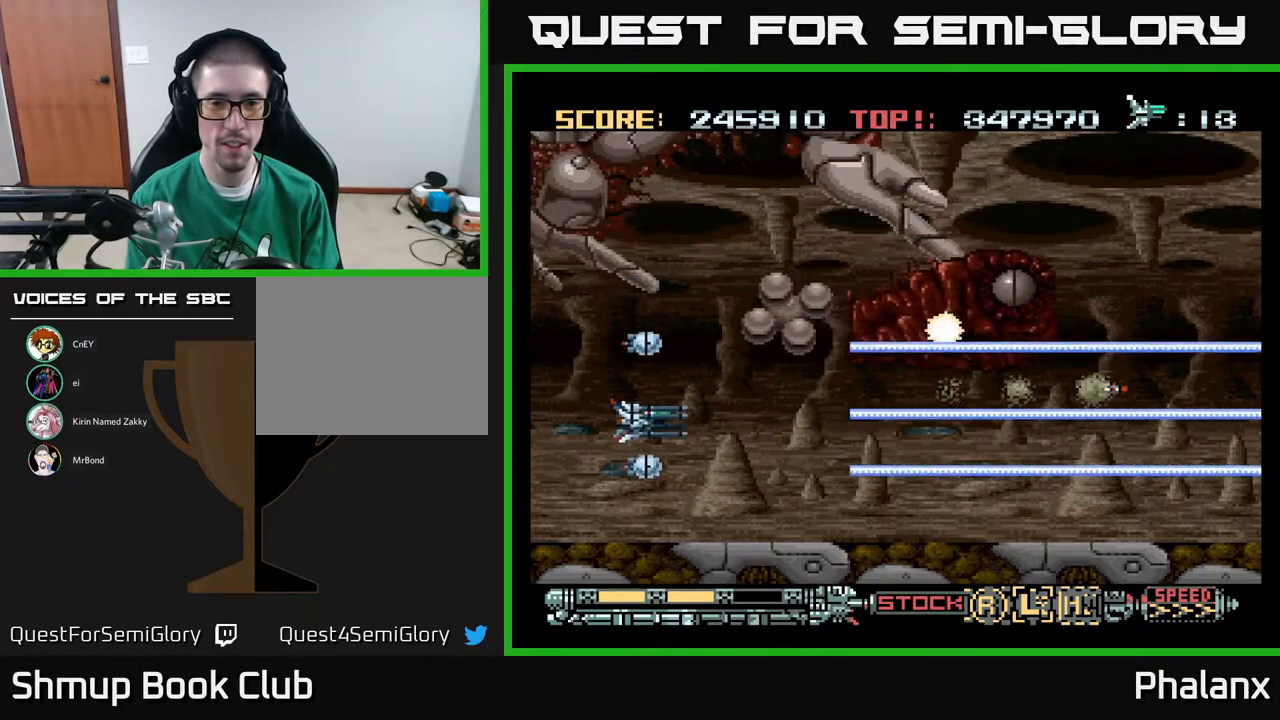
{"buttons": ["A"], "right_stick": "center", "events": [[200, "X", "down"], [233, "DPAD_RIGHT", "down"], [267, "DPAD_DOWN", "down"], [350, "X", "up"], [400, "DPAD_DOWN", "up"], [400, "DPAD_RIGHT", "up"]]}
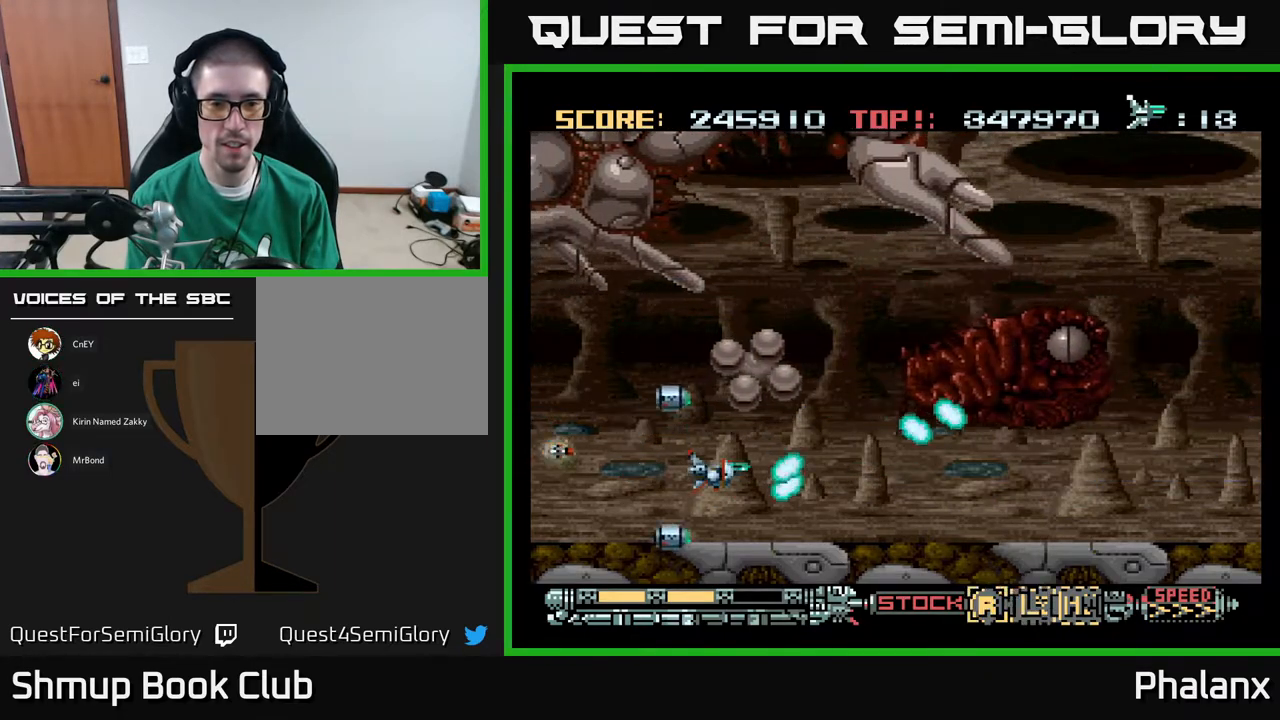
{"buttons": ["A"], "right_stick": "center", "events": [[100, "DPAD_RIGHT", "down"], [167, "X", "down"], [250, "DPAD_RIGHT", "up"], [300, "X", "up"]]}